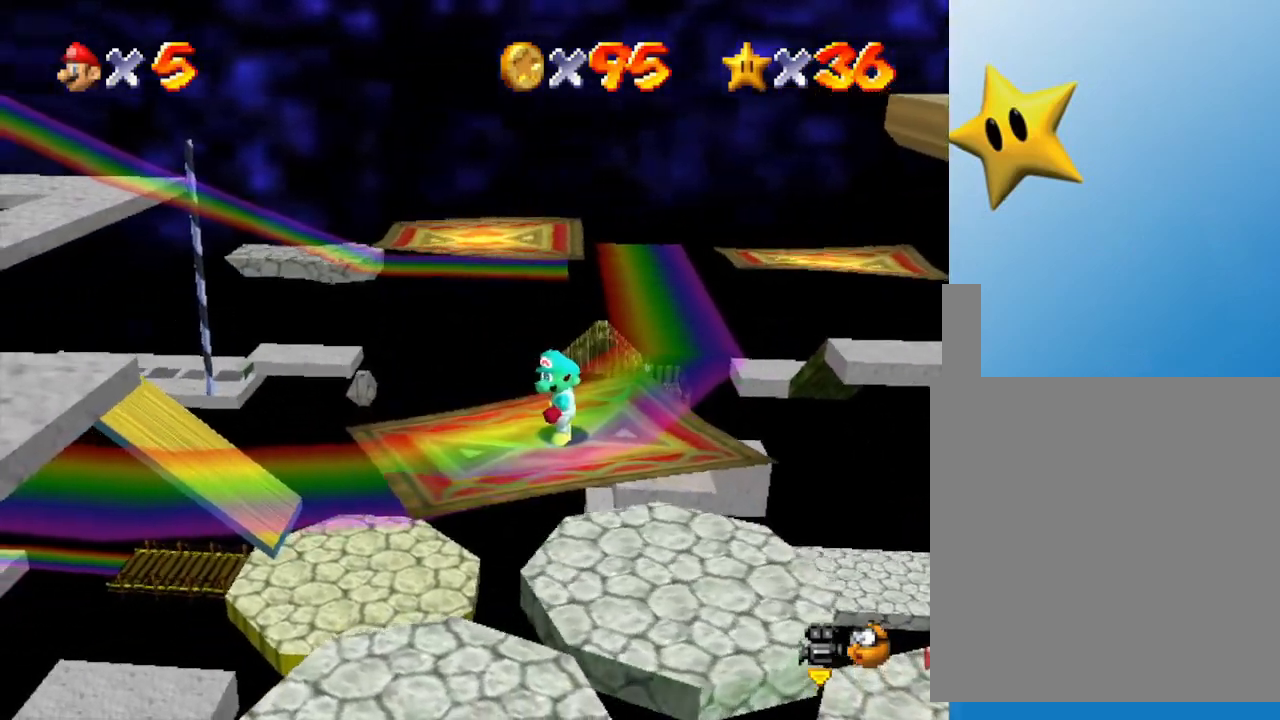
Gameplay with a controller (Nintendo layout); each line is a JSON object with the inputs held at the frame after it. "events" lists button and stick changes between this image and that frame as [ms after this image, input, new state], when the widget could be followed in between. Not read: L3 R3.
{"buttons": [], "left_stick": "center", "events": []}
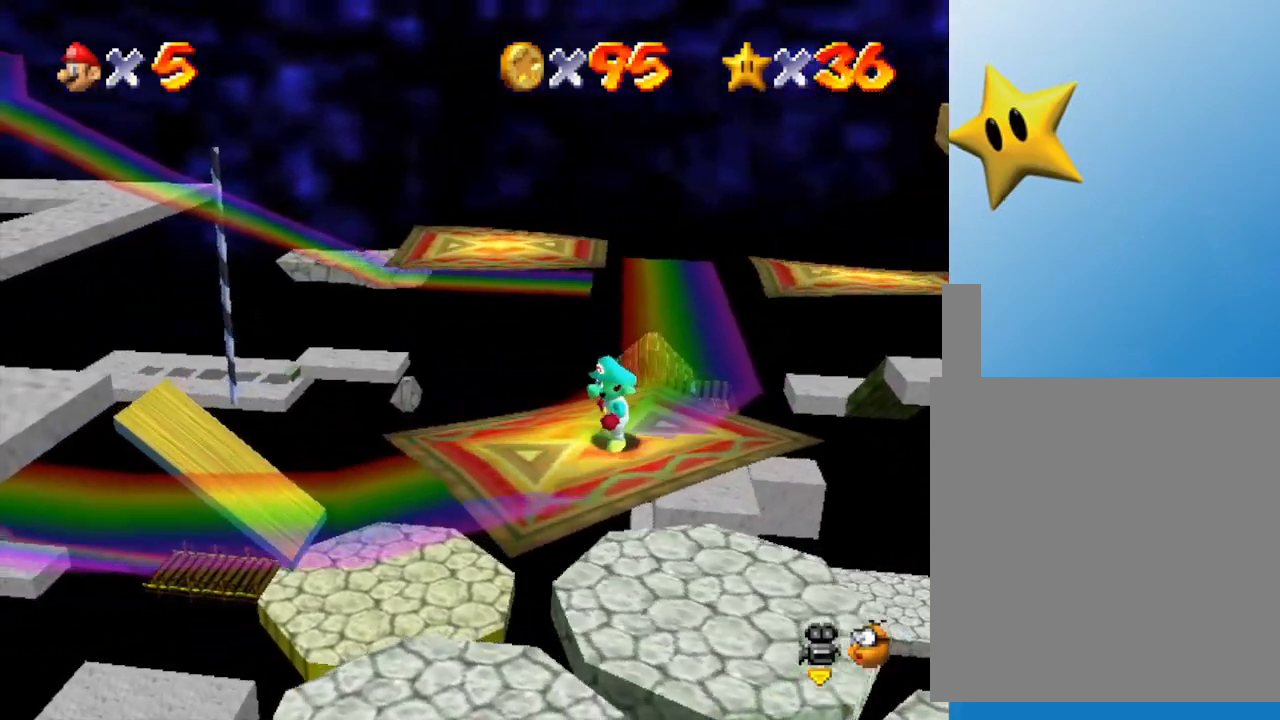
{"buttons": [], "left_stick": "center", "events": []}
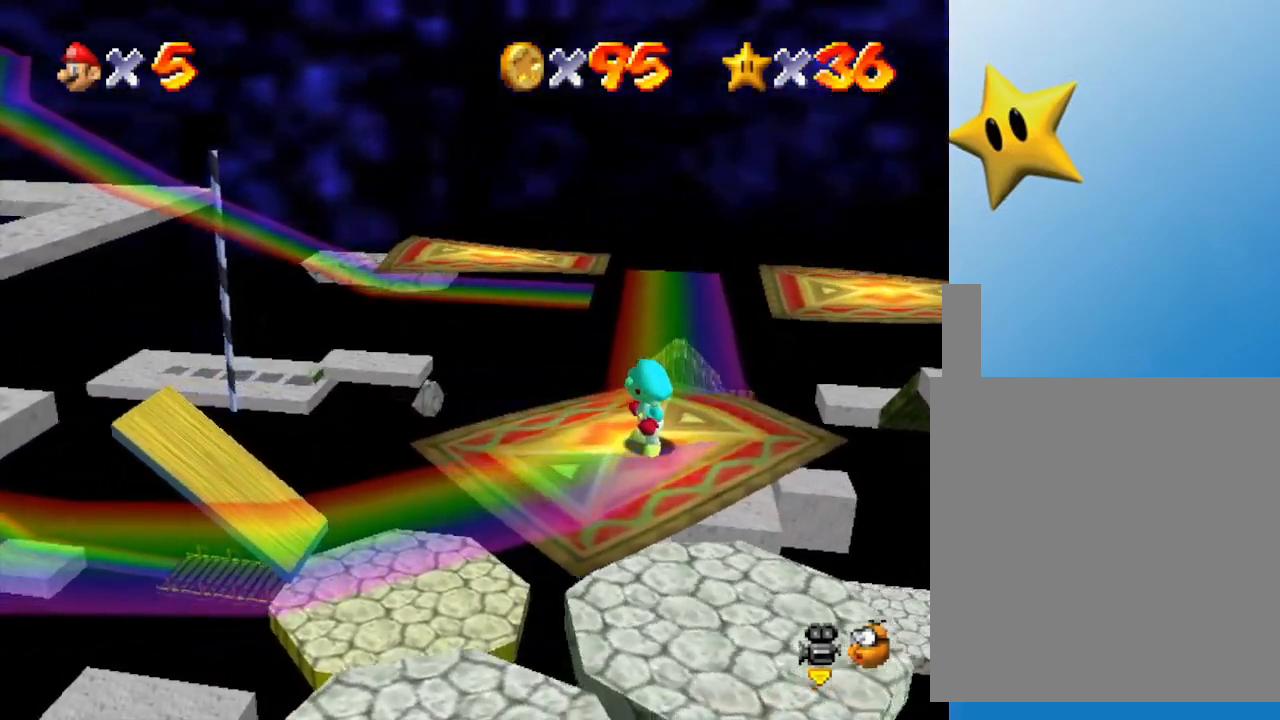
{"buttons": [], "left_stick": "center", "events": []}
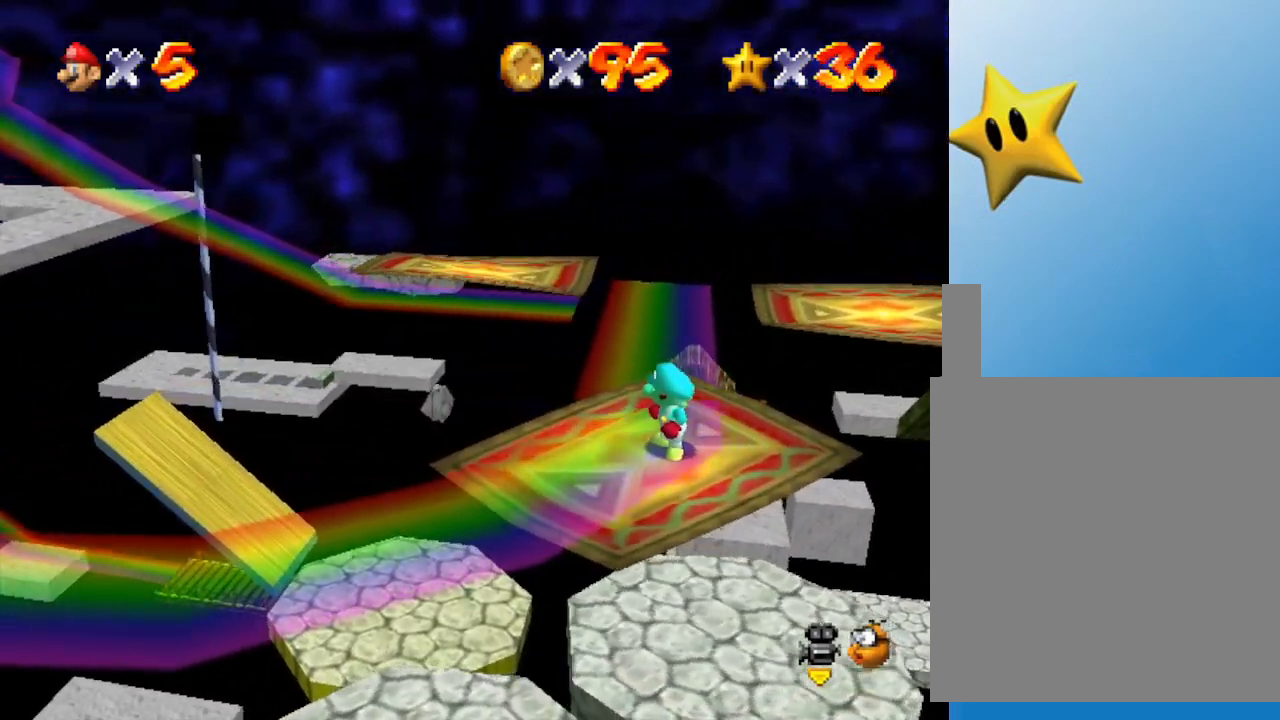
{"buttons": [], "left_stick": "right", "events": [[483, "left_stick", "right"]]}
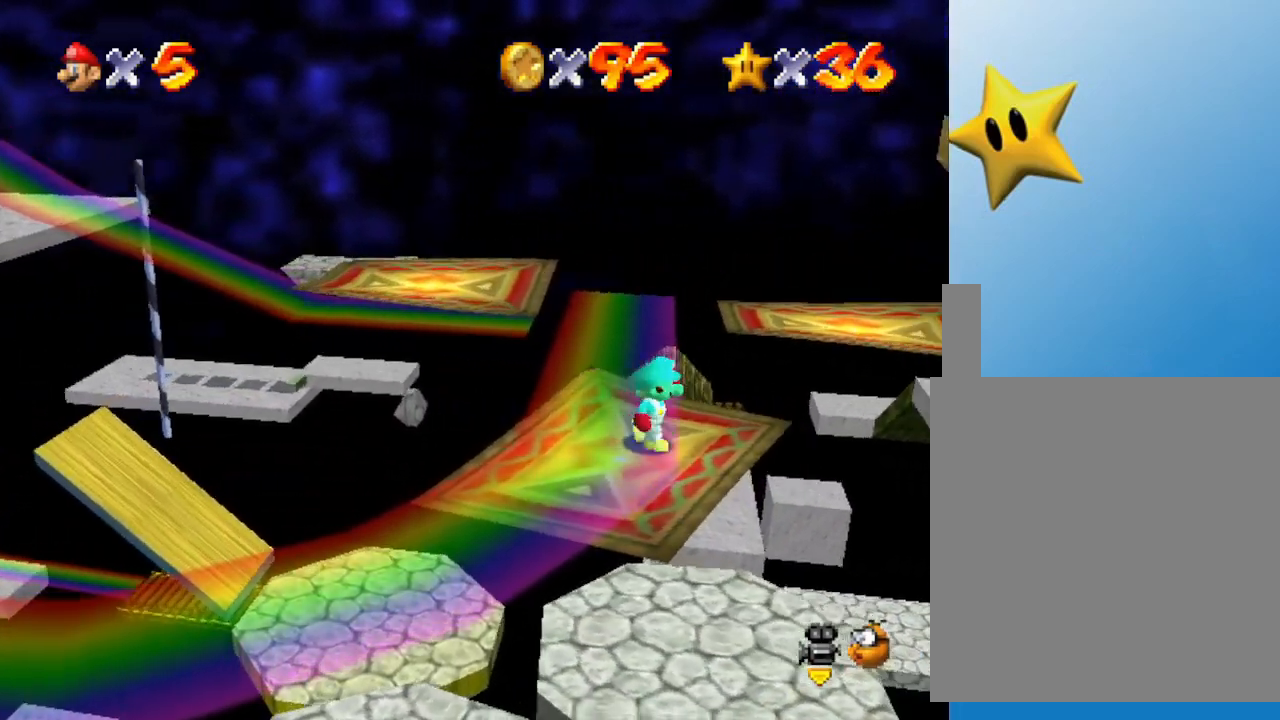
{"buttons": [], "left_stick": "center", "events": [[50, "left_stick", "center"]]}
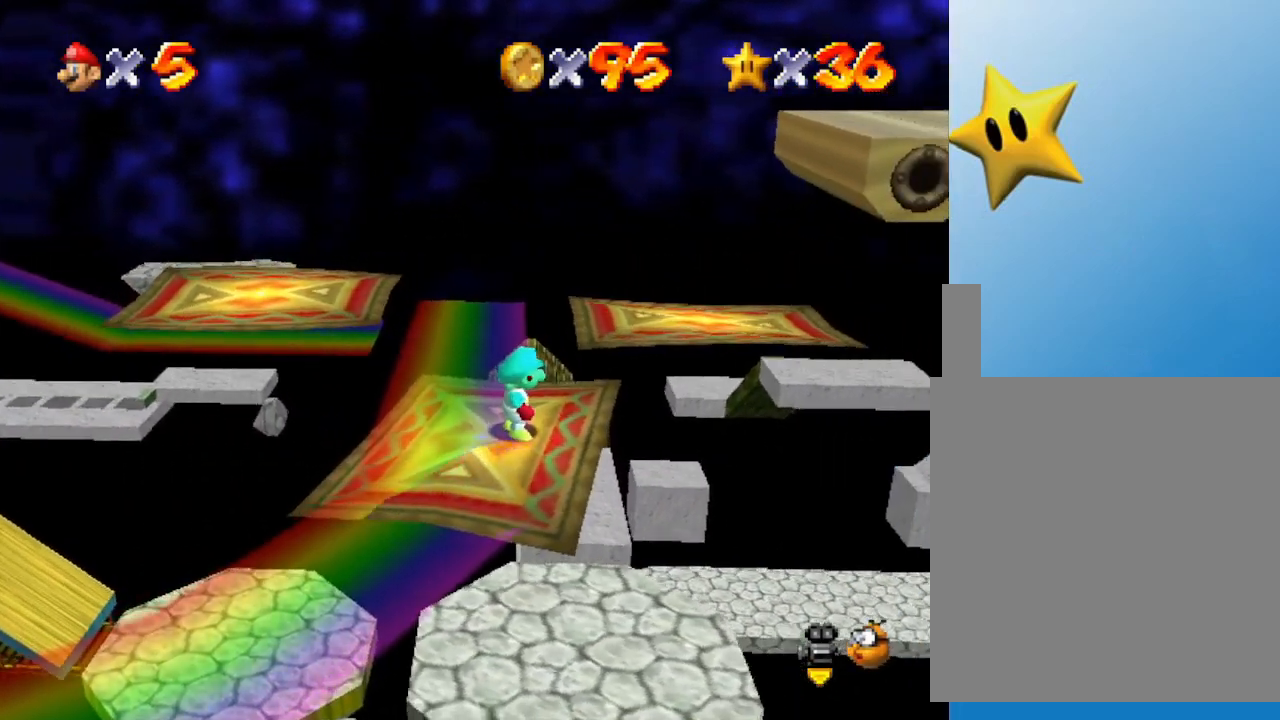
{"buttons": [], "left_stick": "center", "events": []}
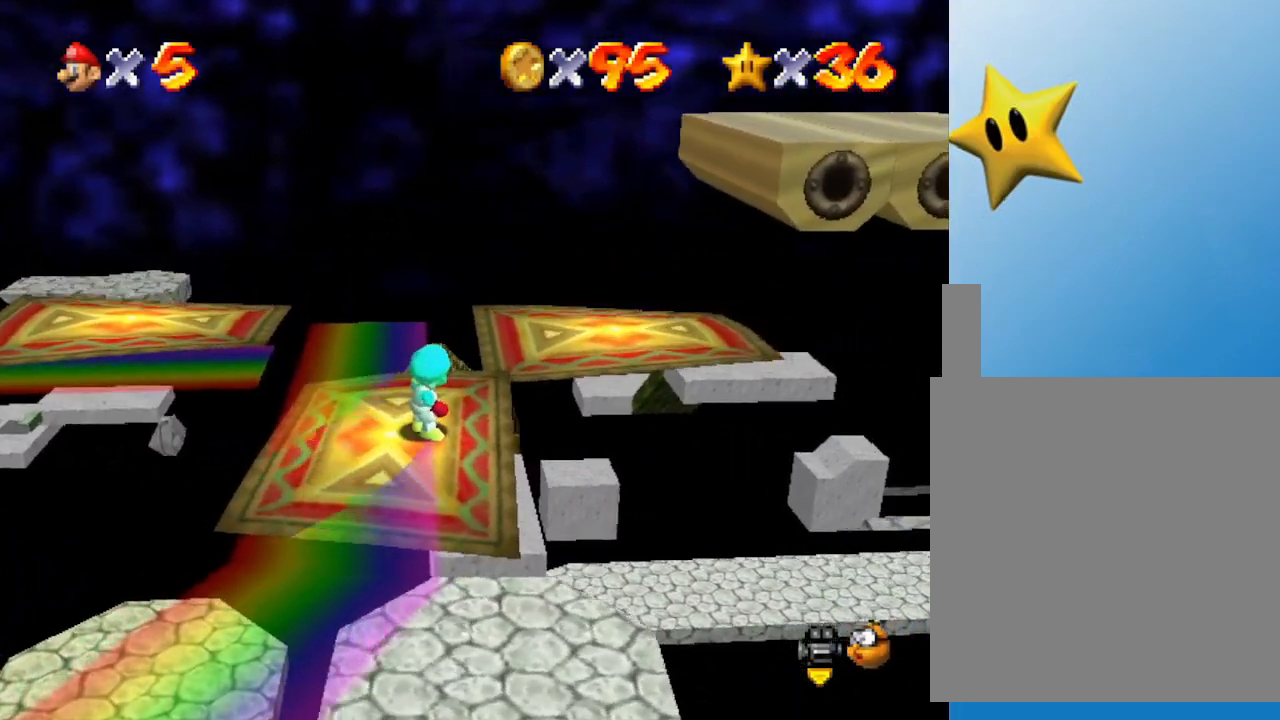
{"buttons": [], "left_stick": "center", "events": []}
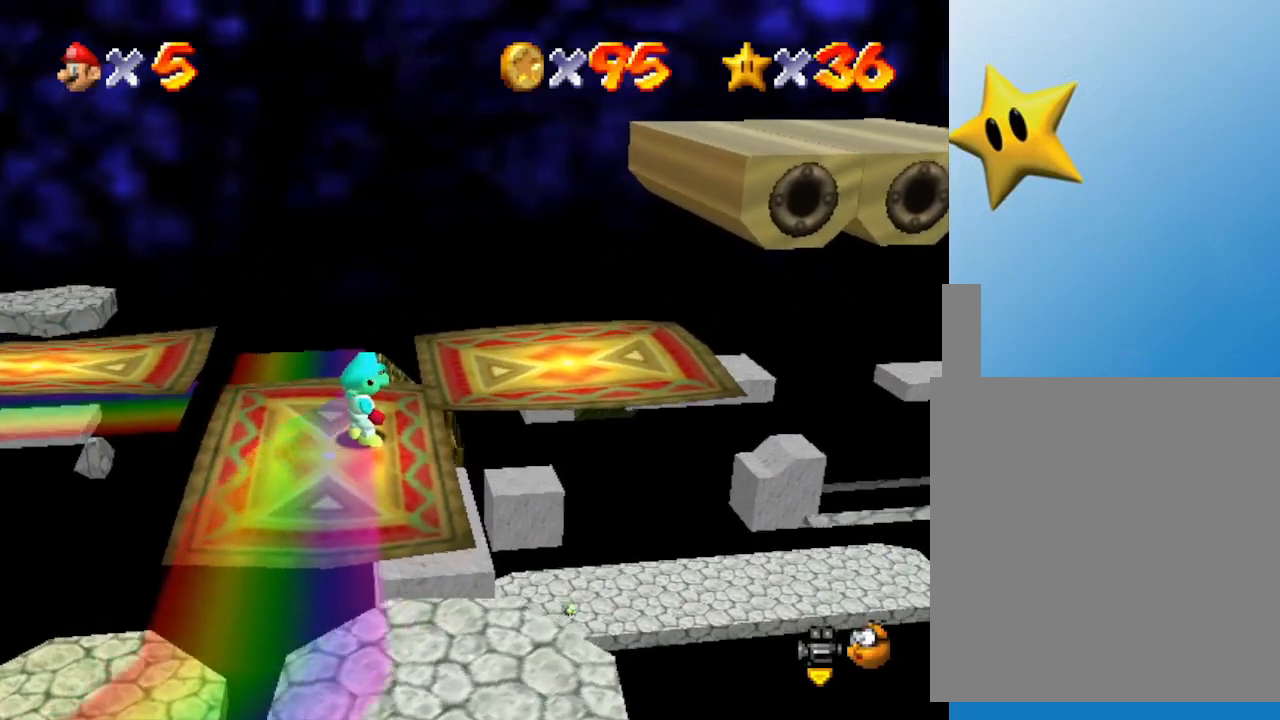
{"buttons": [], "left_stick": "right", "events": [[183, "left_stick", "right"], [300, "A", "down"], [483, "A", "up"]]}
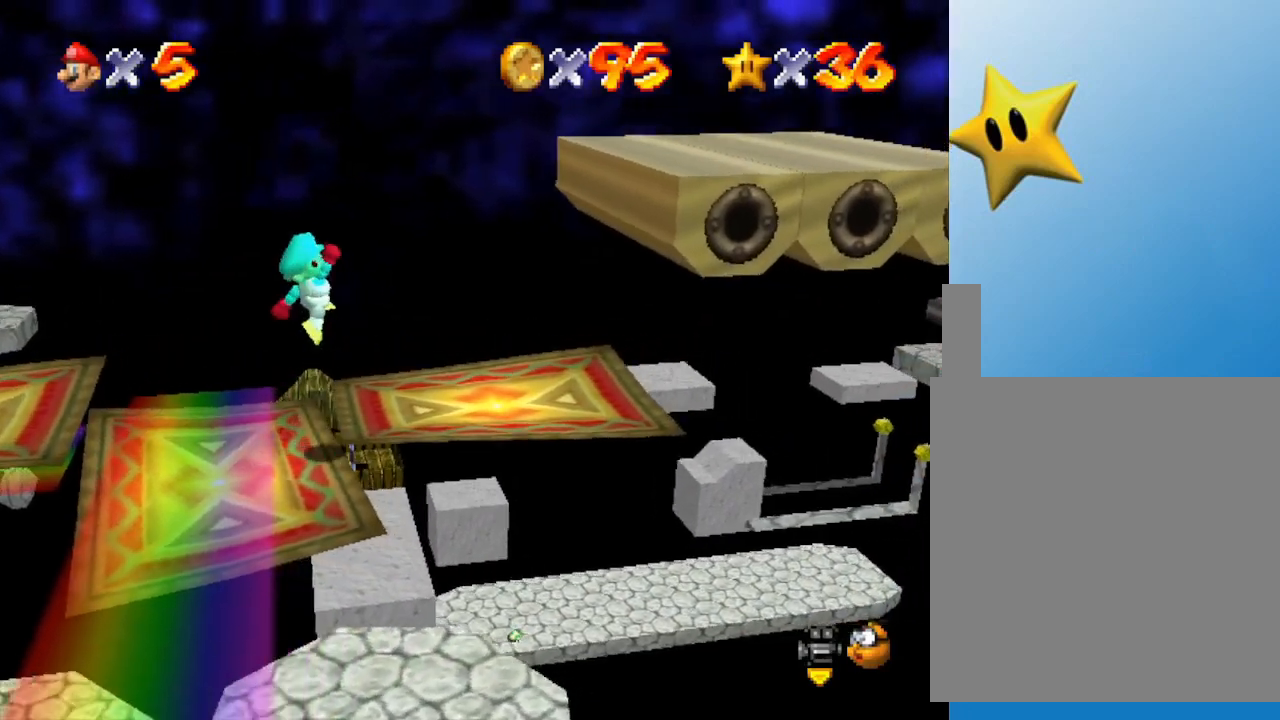
{"buttons": [], "left_stick": "center", "events": [[233, "left_stick", "up"], [483, "left_stick", "center"]]}
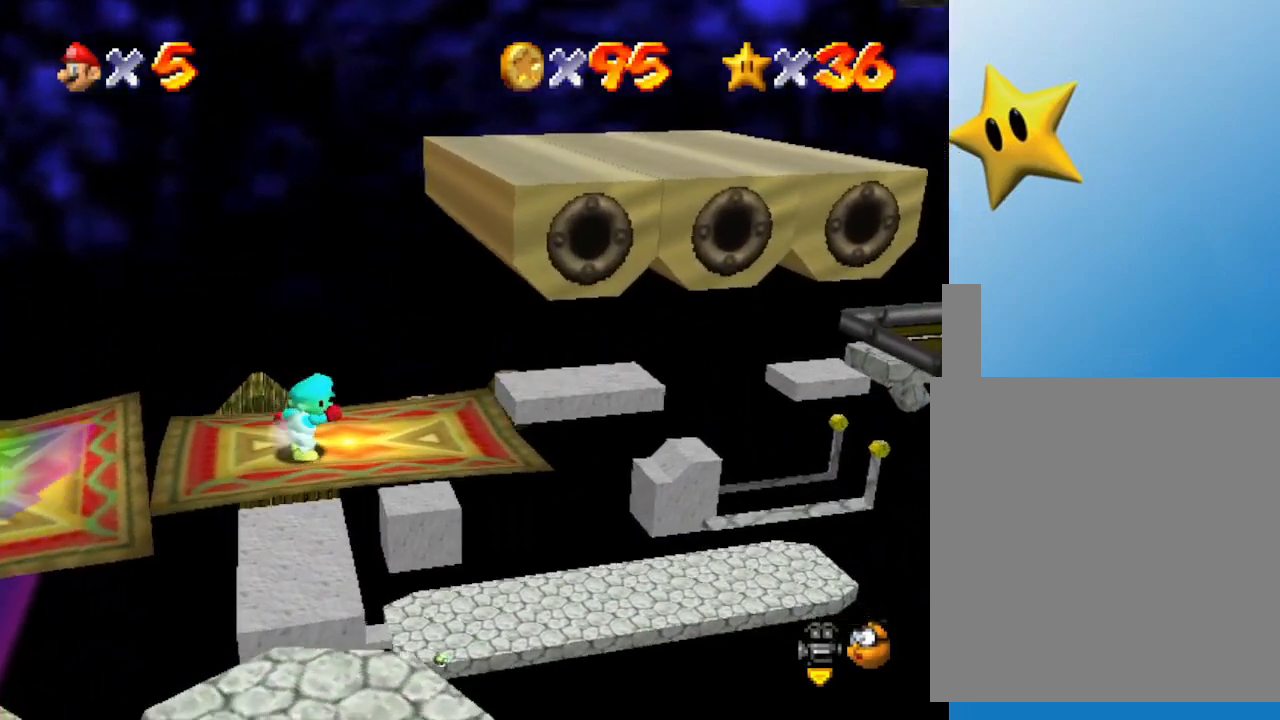
{"buttons": [], "left_stick": "right", "events": [[417, "left_stick", "right"]]}
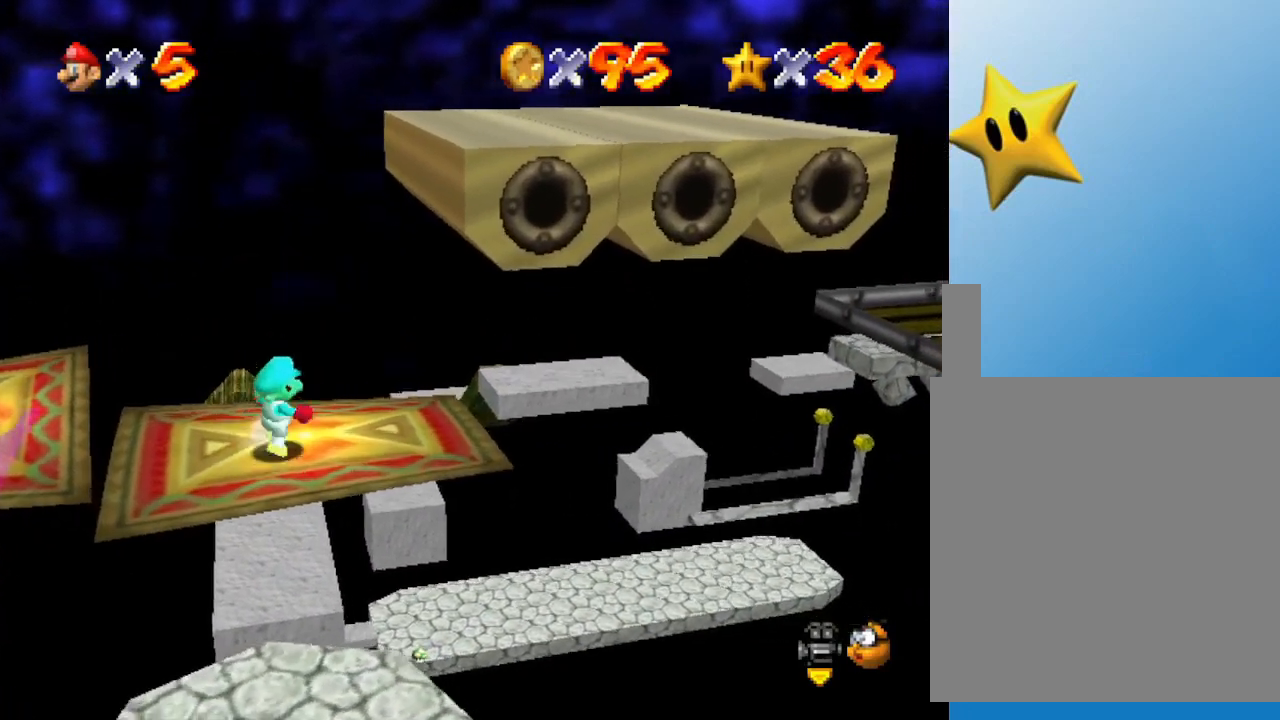
{"buttons": [], "left_stick": "center", "events": [[33, "left_stick", "center"]]}
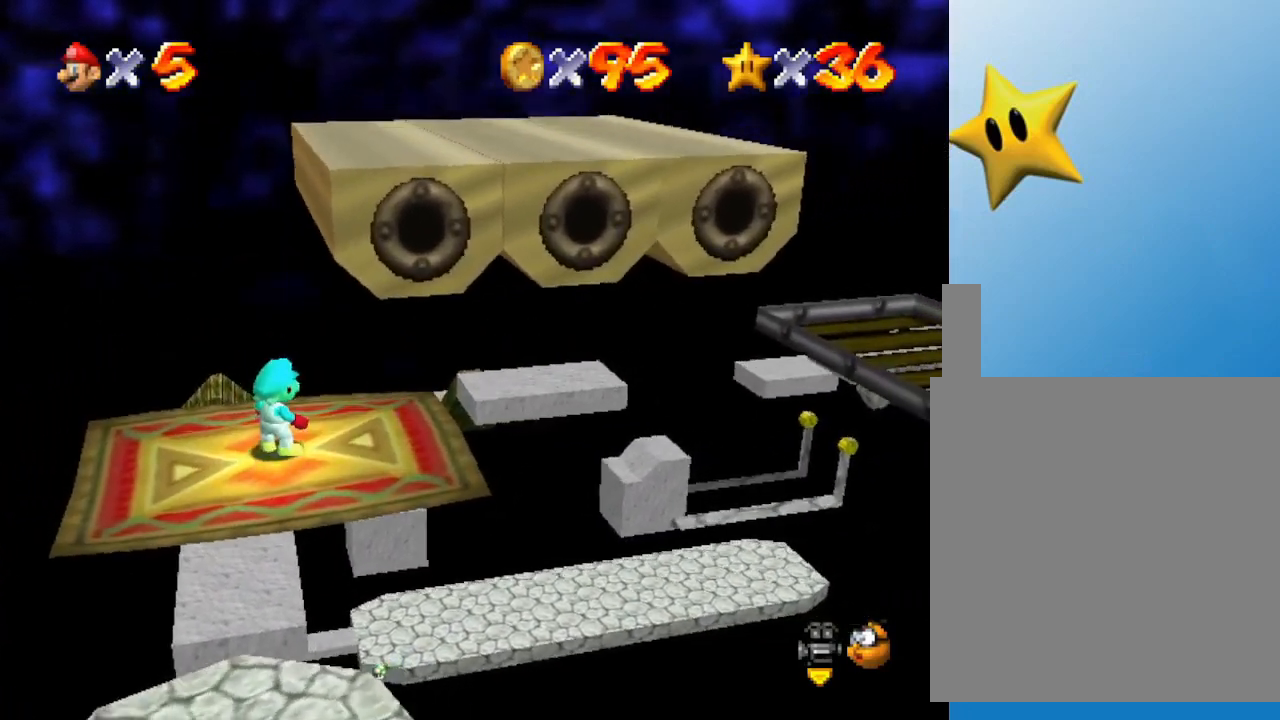
{"buttons": [], "left_stick": "center", "events": [[133, "left_stick", "right"], [217, "left_stick", "center"]]}
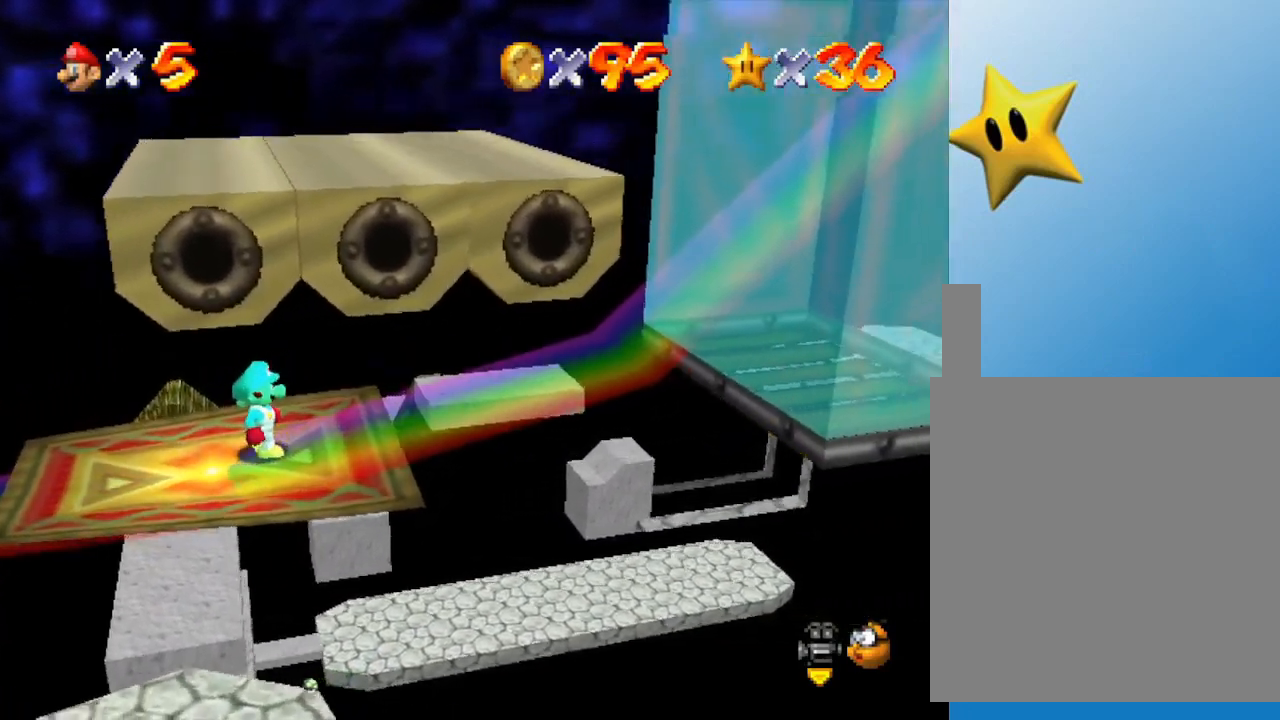
{"buttons": [], "left_stick": "center", "events": []}
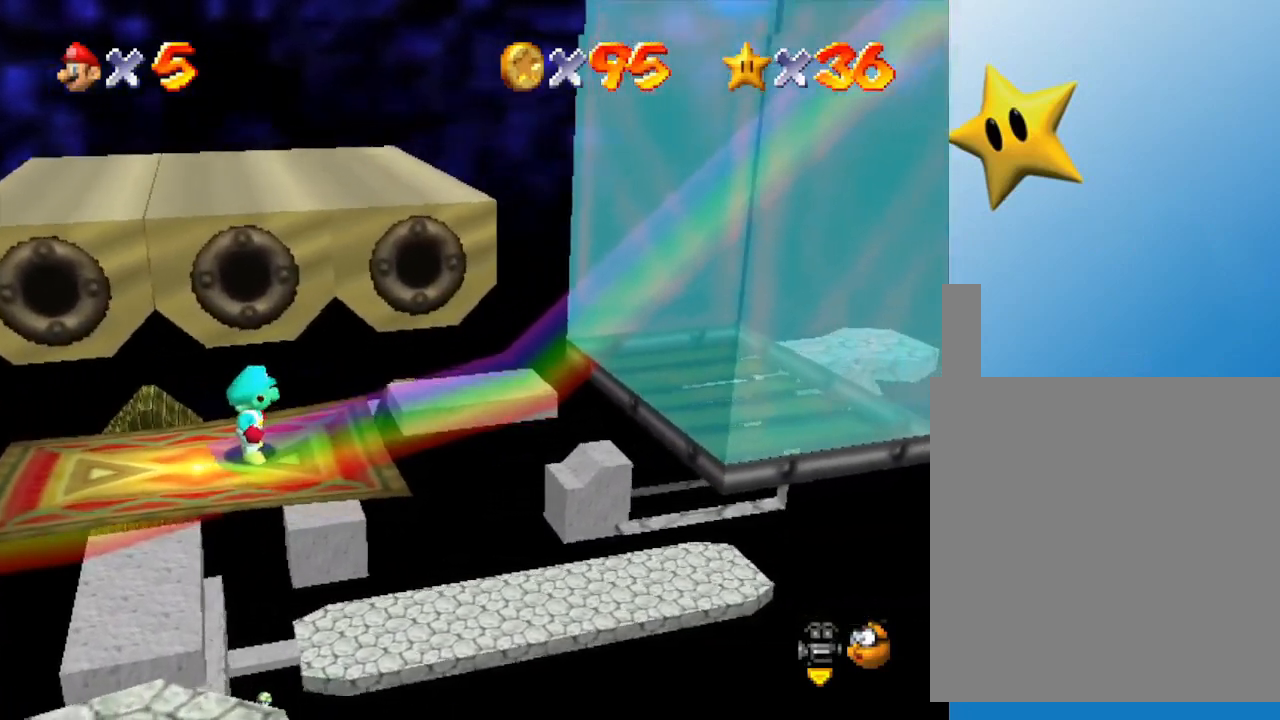
{"buttons": [], "left_stick": "center", "events": [[383, "left_stick", "left"], [450, "left_stick", "center"]]}
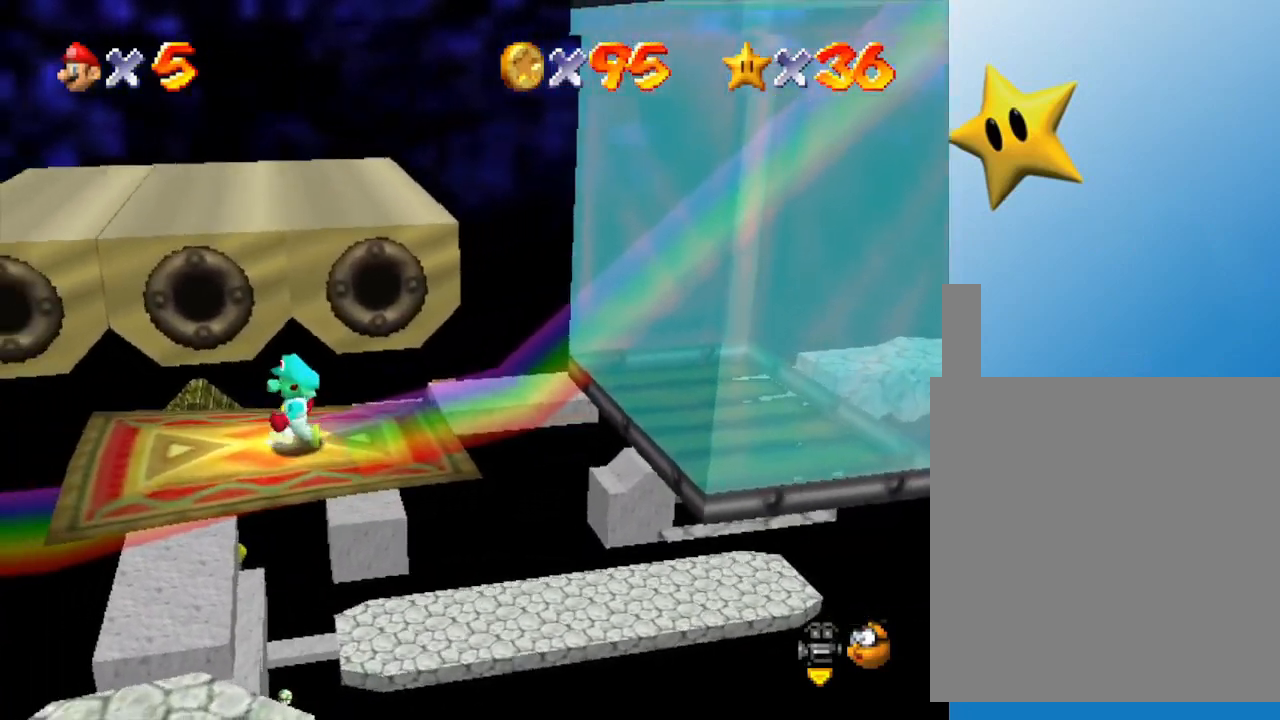
{"buttons": [], "left_stick": "center", "events": []}
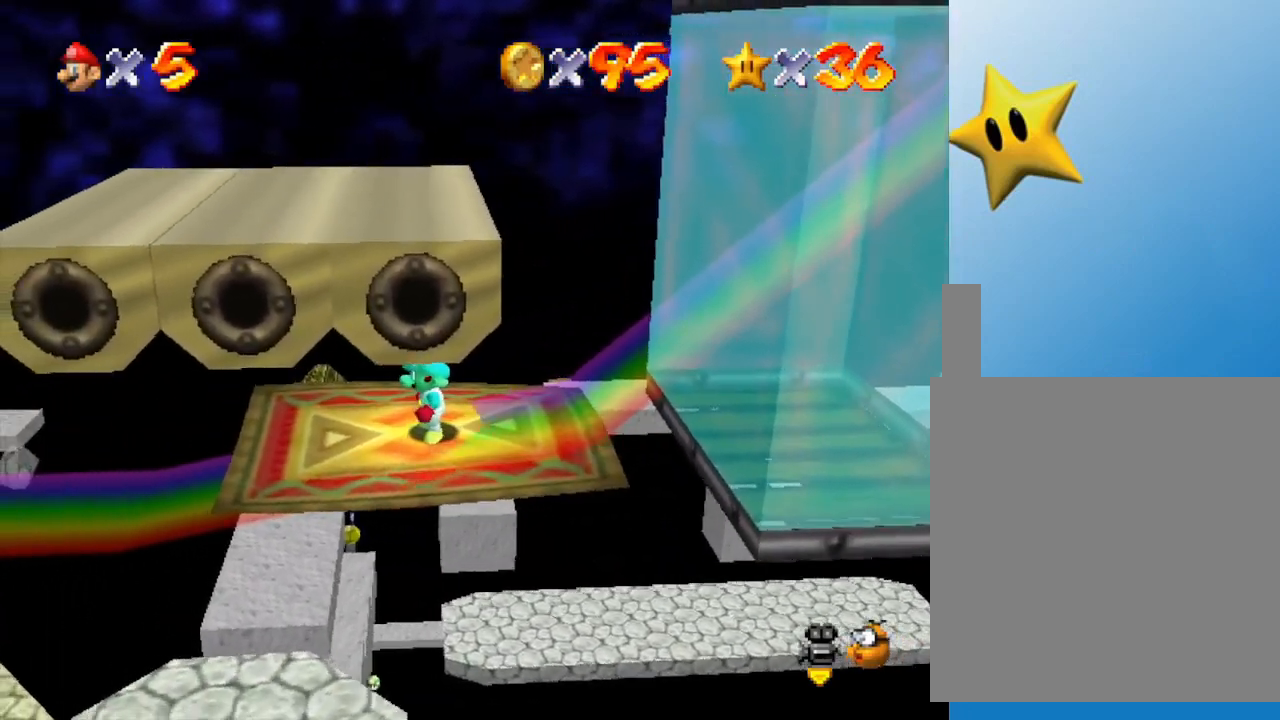
{"buttons": ["Z"], "left_stick": "center", "events": [[67, "Z", "down"]]}
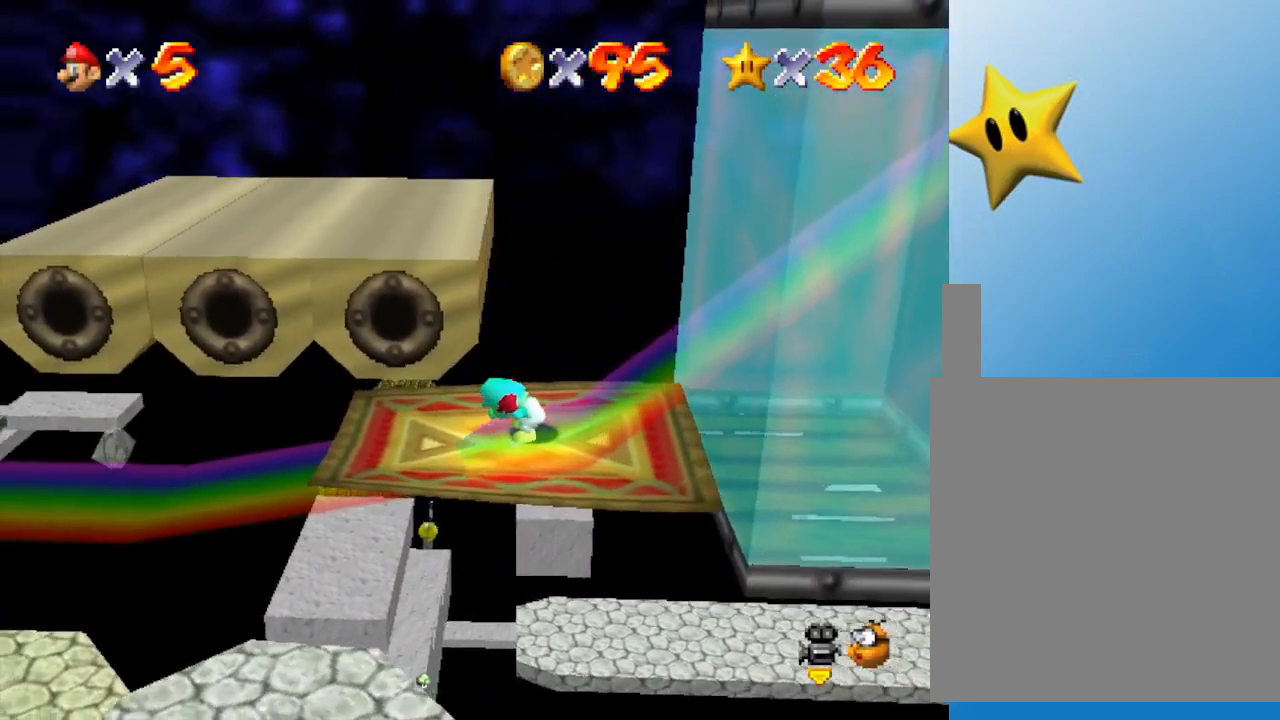
{"buttons": ["Z"], "left_stick": "center", "events": []}
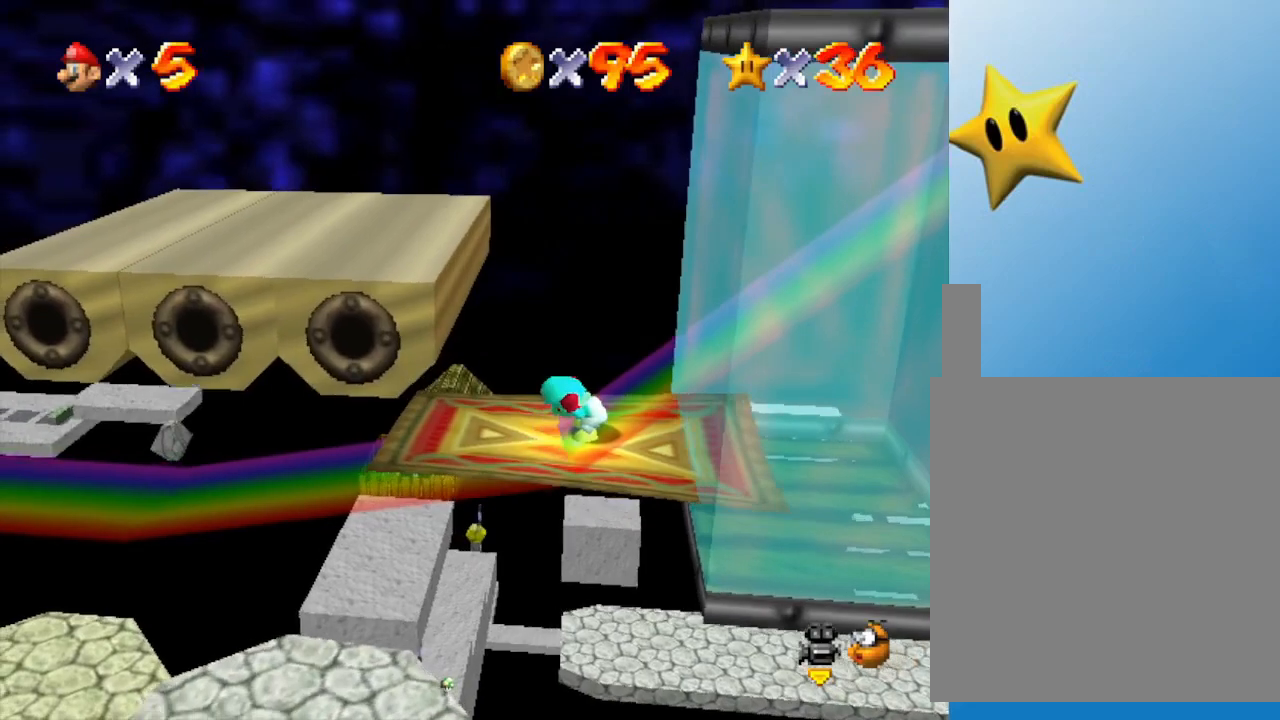
{"buttons": ["Z"], "left_stick": "center", "events": []}
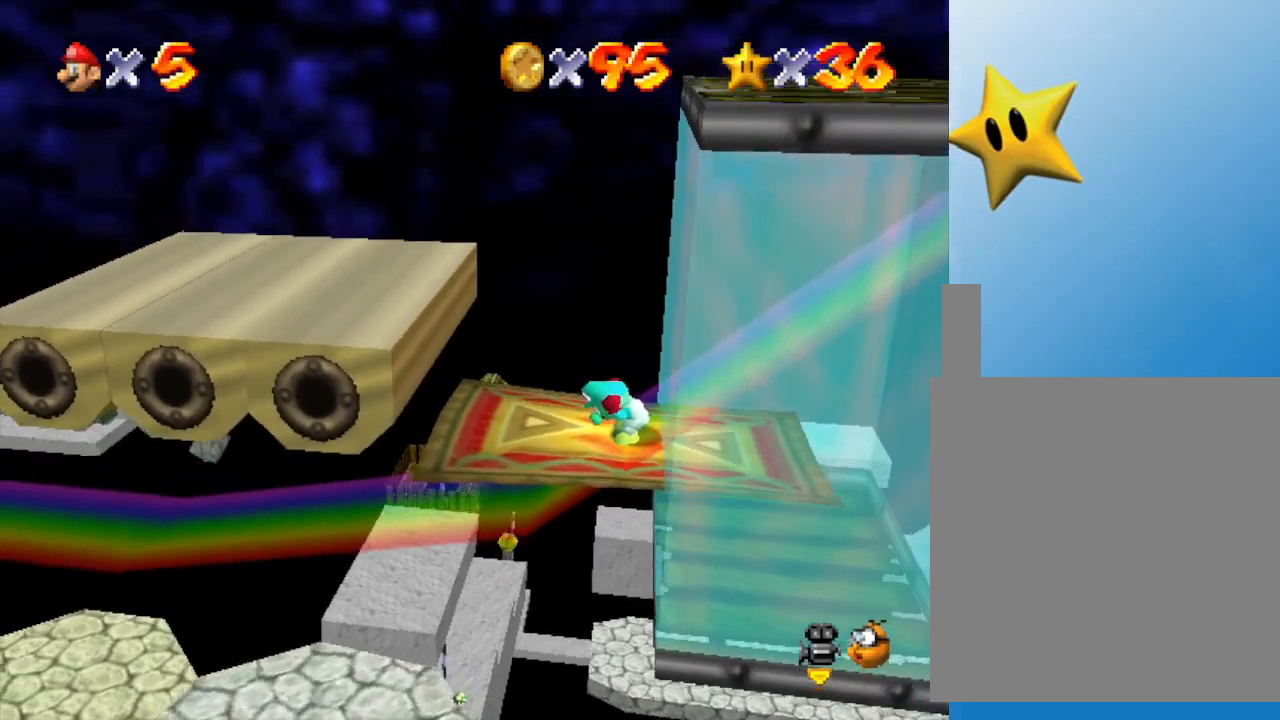
{"buttons": ["Z"], "left_stick": "center", "events": []}
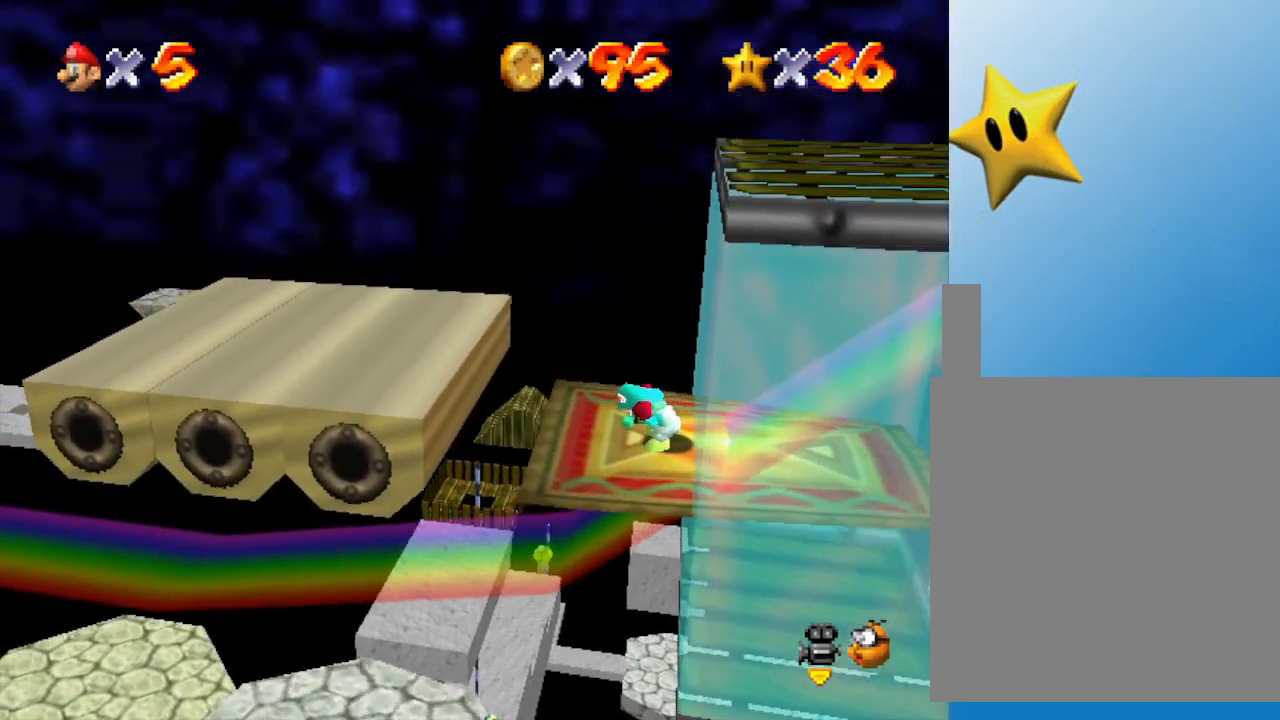
{"buttons": ["A", "Z"], "left_stick": "right", "events": [[83, "A", "down"], [367, "left_stick", "right"]]}
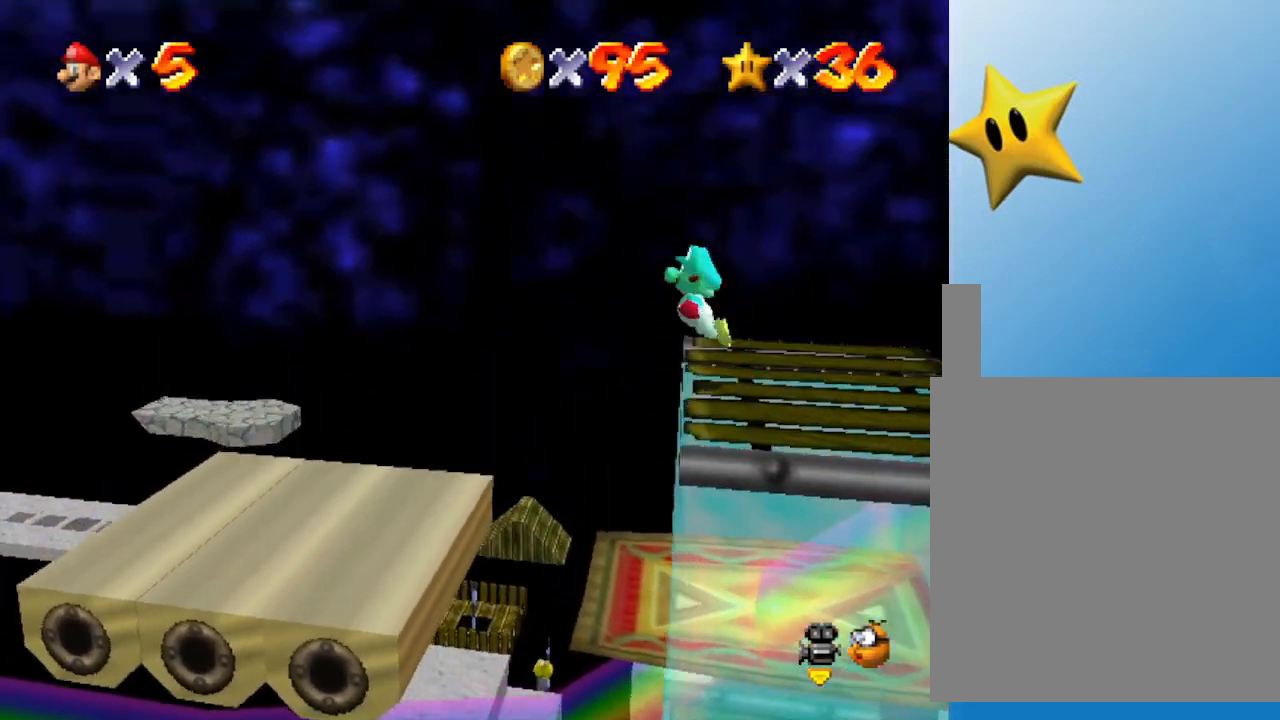
{"buttons": [], "left_stick": "center", "events": [[167, "A", "up"], [267, "Z", "up"], [267, "left_stick", "center"]]}
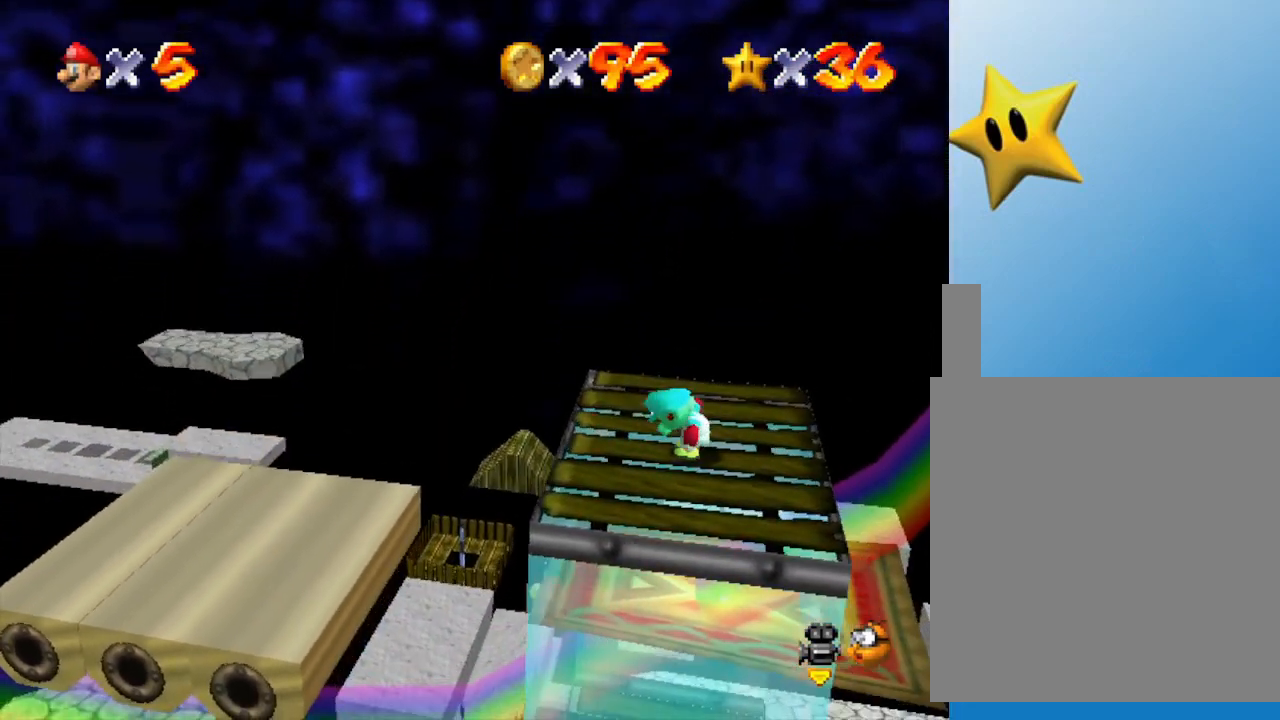
{"buttons": [], "left_stick": "right", "events": [[450, "left_stick", "right"]]}
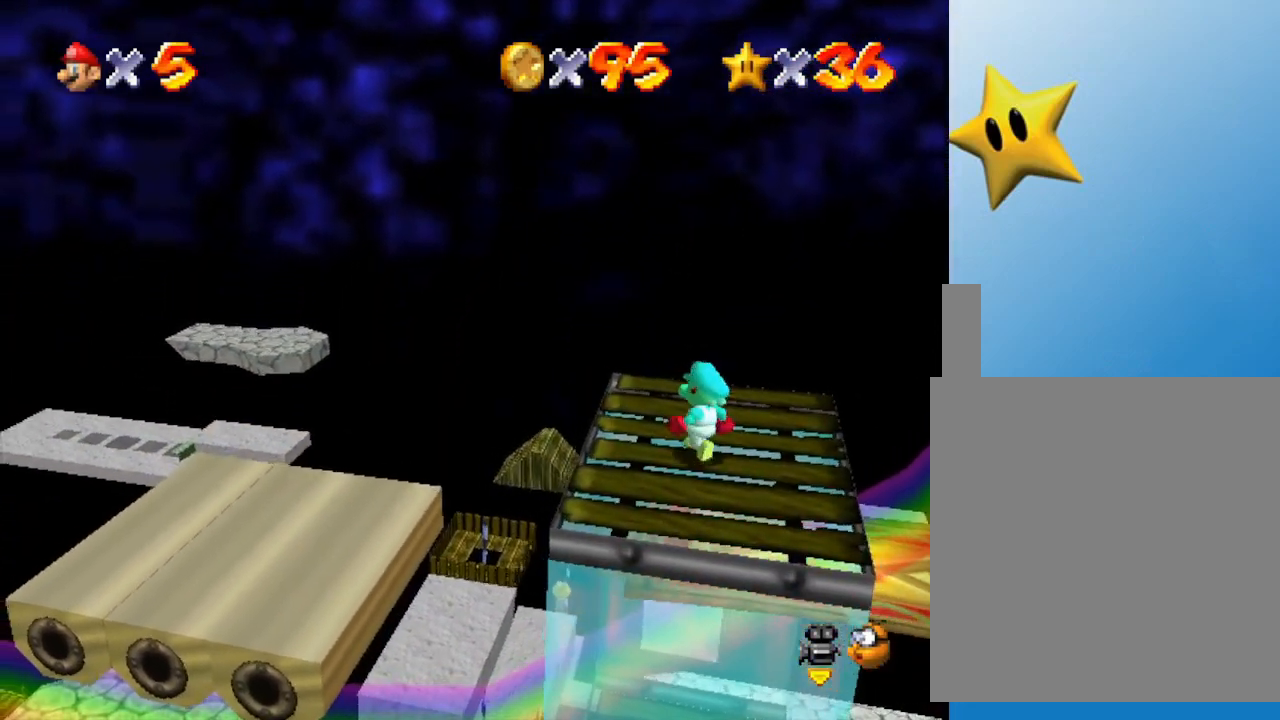
{"buttons": [], "left_stick": "down-right", "events": [[317, "left_stick", "down-right"]]}
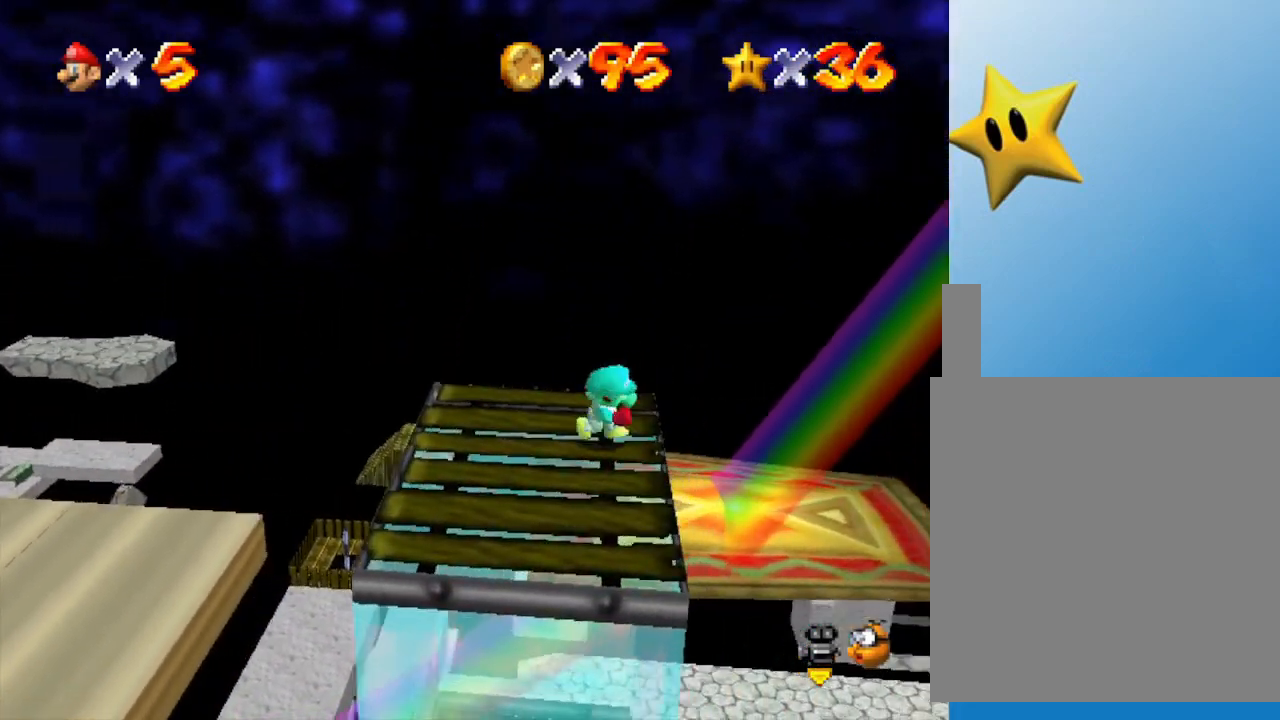
{"buttons": [], "left_stick": "center", "events": [[217, "left_stick", "center"]]}
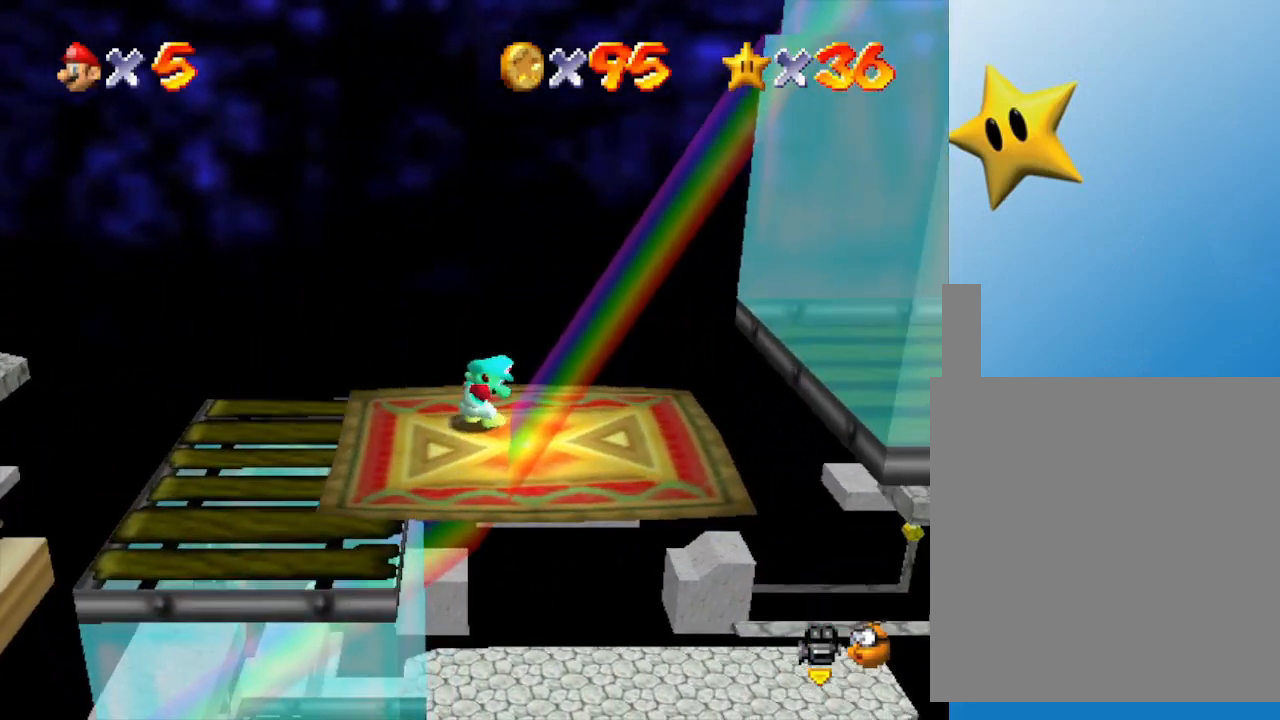
{"buttons": [], "left_stick": "center", "events": [[117, "left_stick", "down"], [300, "left_stick", "right"], [400, "left_stick", "center"]]}